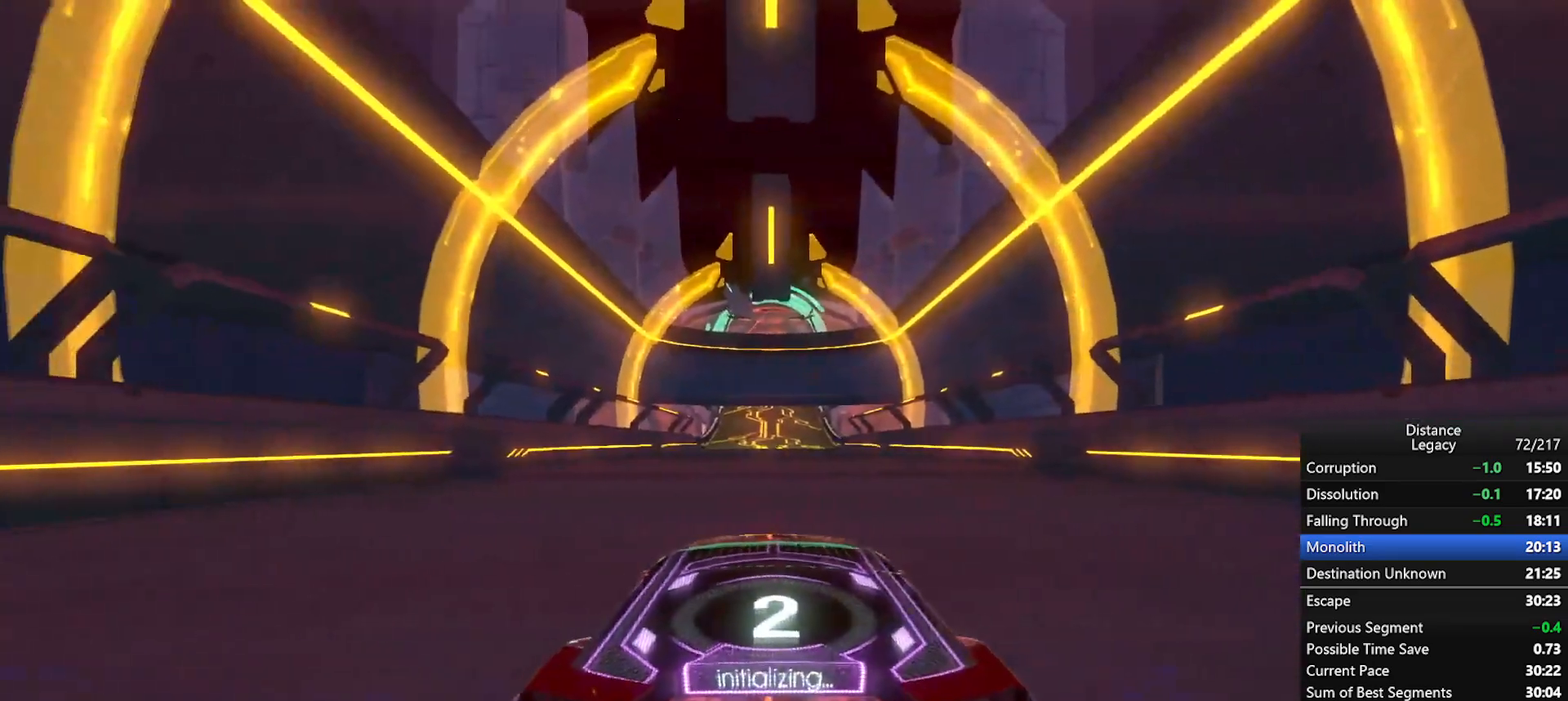
Gameplay with a controller (Xbox layout); each line is a JSON object with the inputs held at the frame after it. "events" lists button and stick changes between this image and that frame as [ms after this image, input, new state], when the widget could be followed in between. Not read: L3.
{"buttons": ["R1"], "left_stick": "center", "right_stick": "center", "events": [[167, "R1", "down"]]}
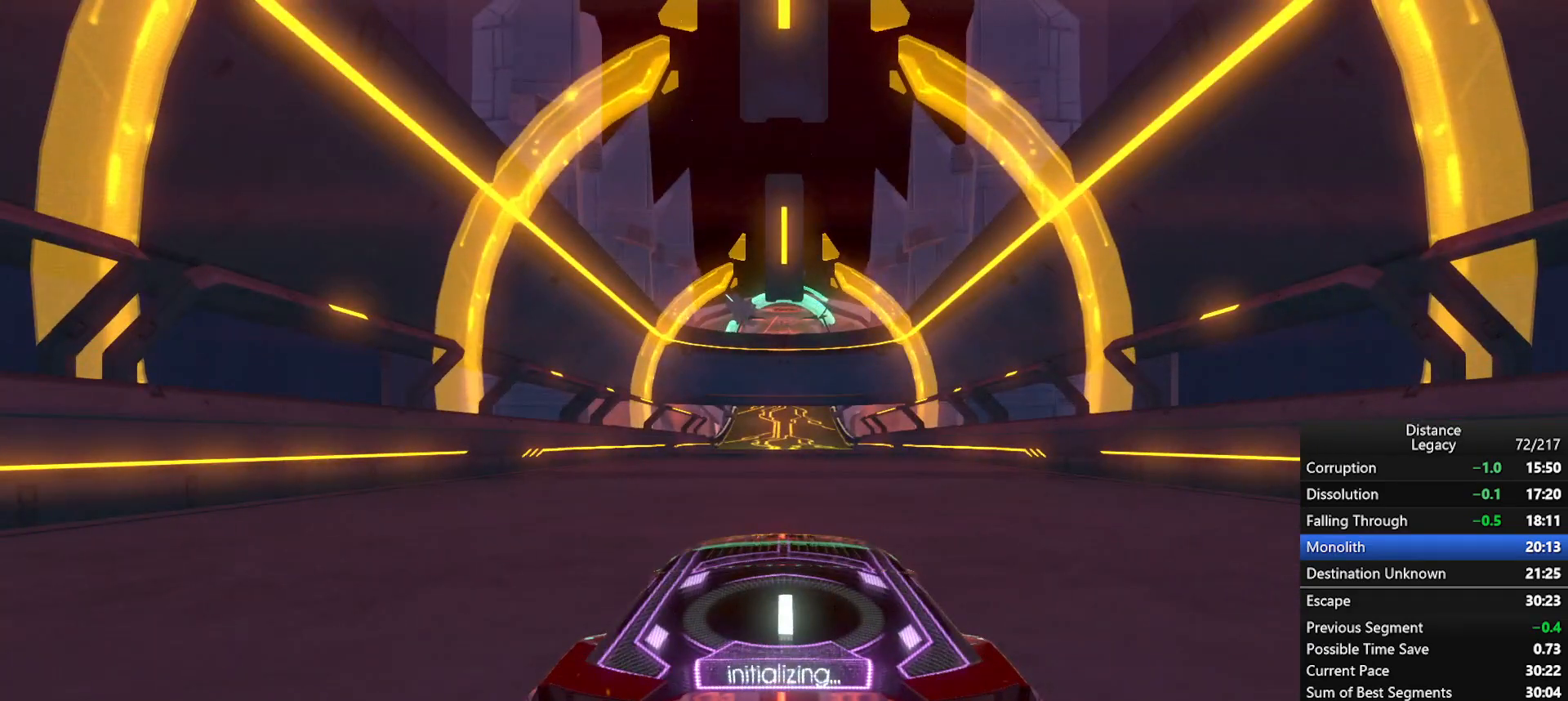
{"buttons": ["R1"], "left_stick": "center", "right_stick": "center", "events": []}
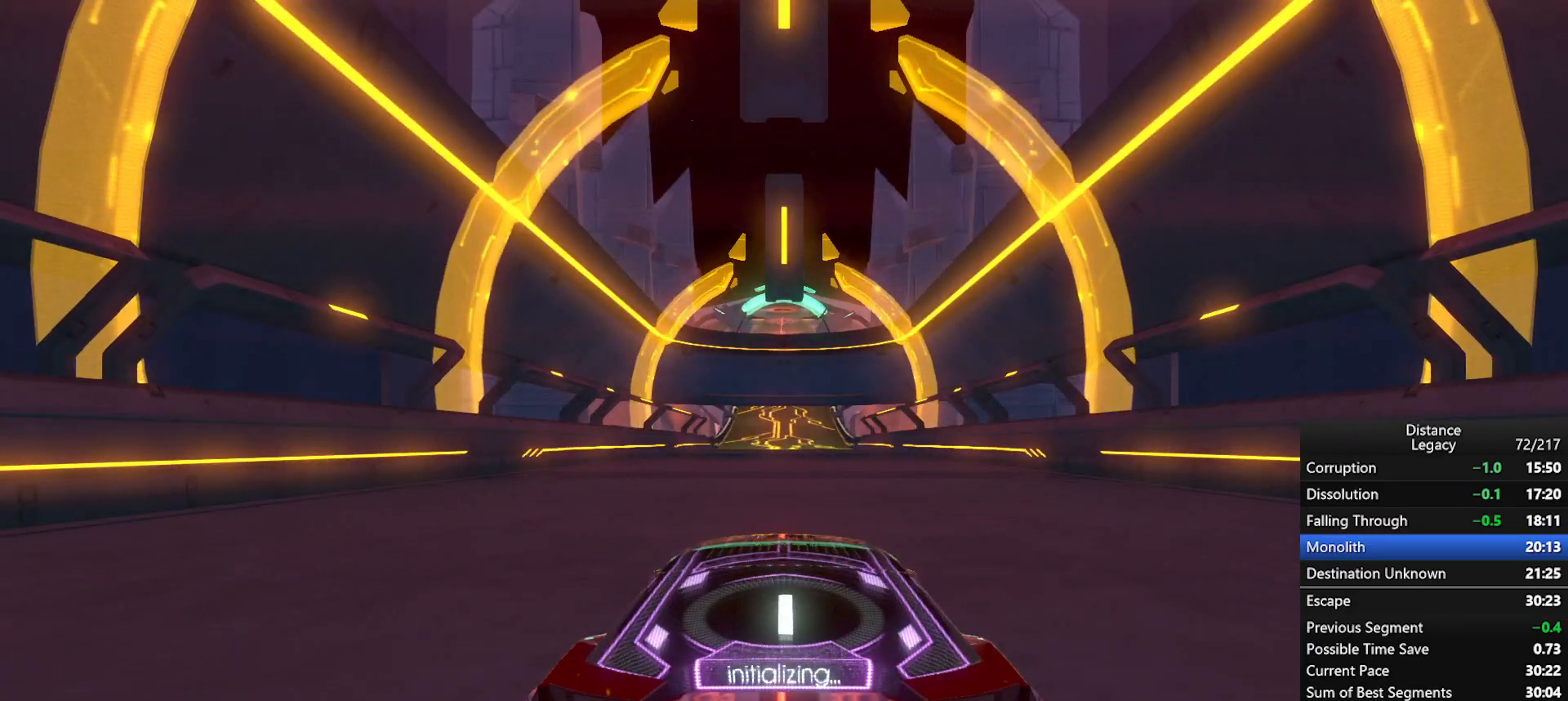
{"buttons": ["R1"], "left_stick": "center", "right_stick": "center", "events": []}
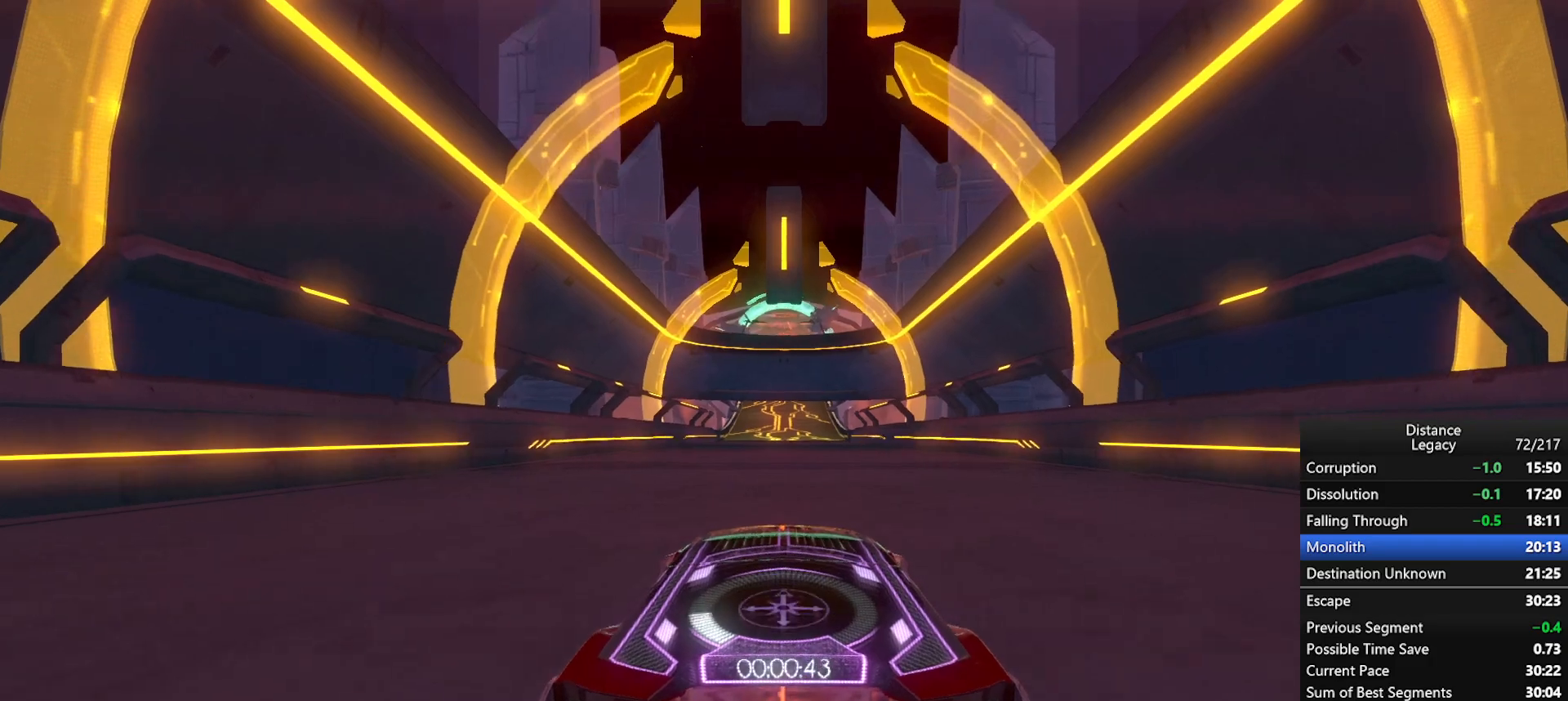
{"buttons": ["R1"], "left_stick": "center", "right_stick": "center", "events": []}
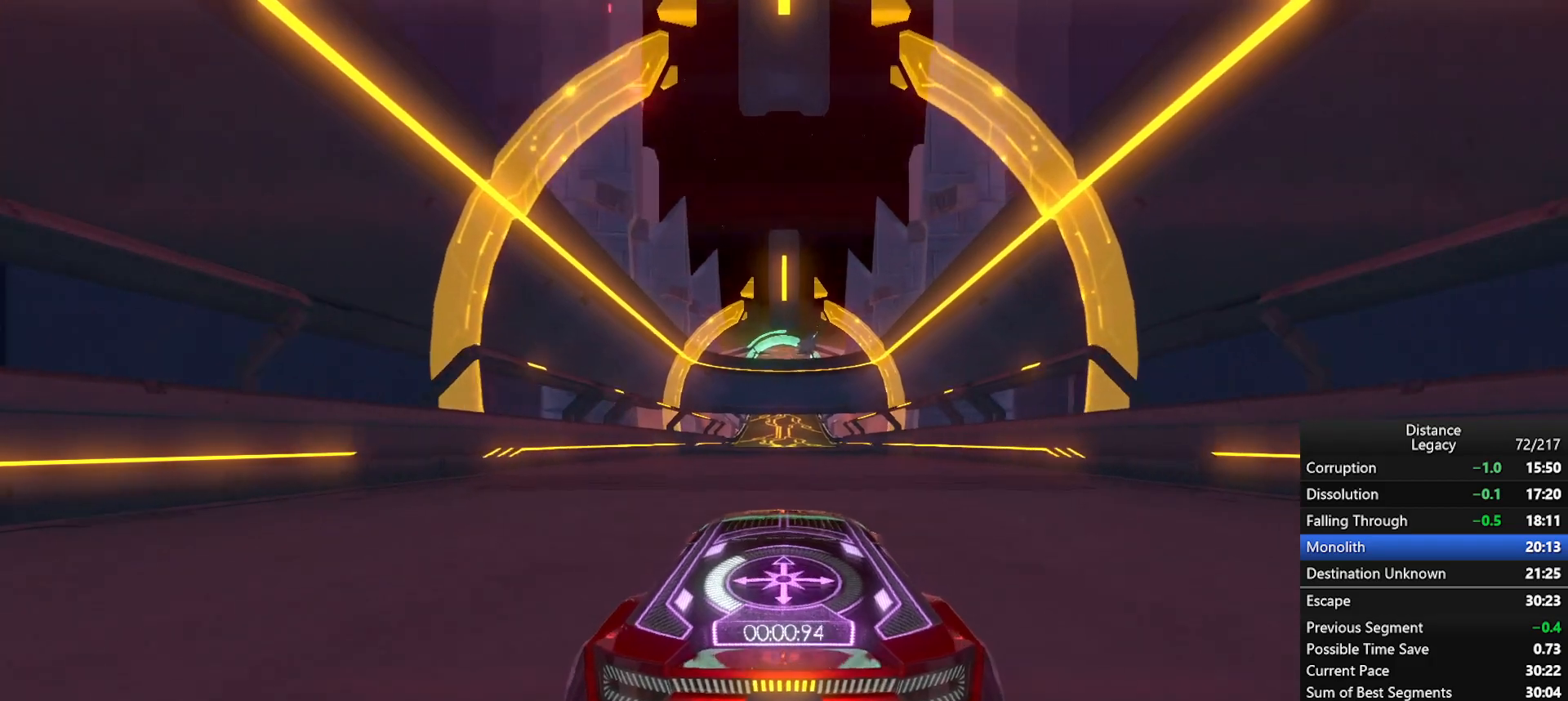
{"buttons": ["R1"], "left_stick": "center", "right_stick": "center", "events": []}
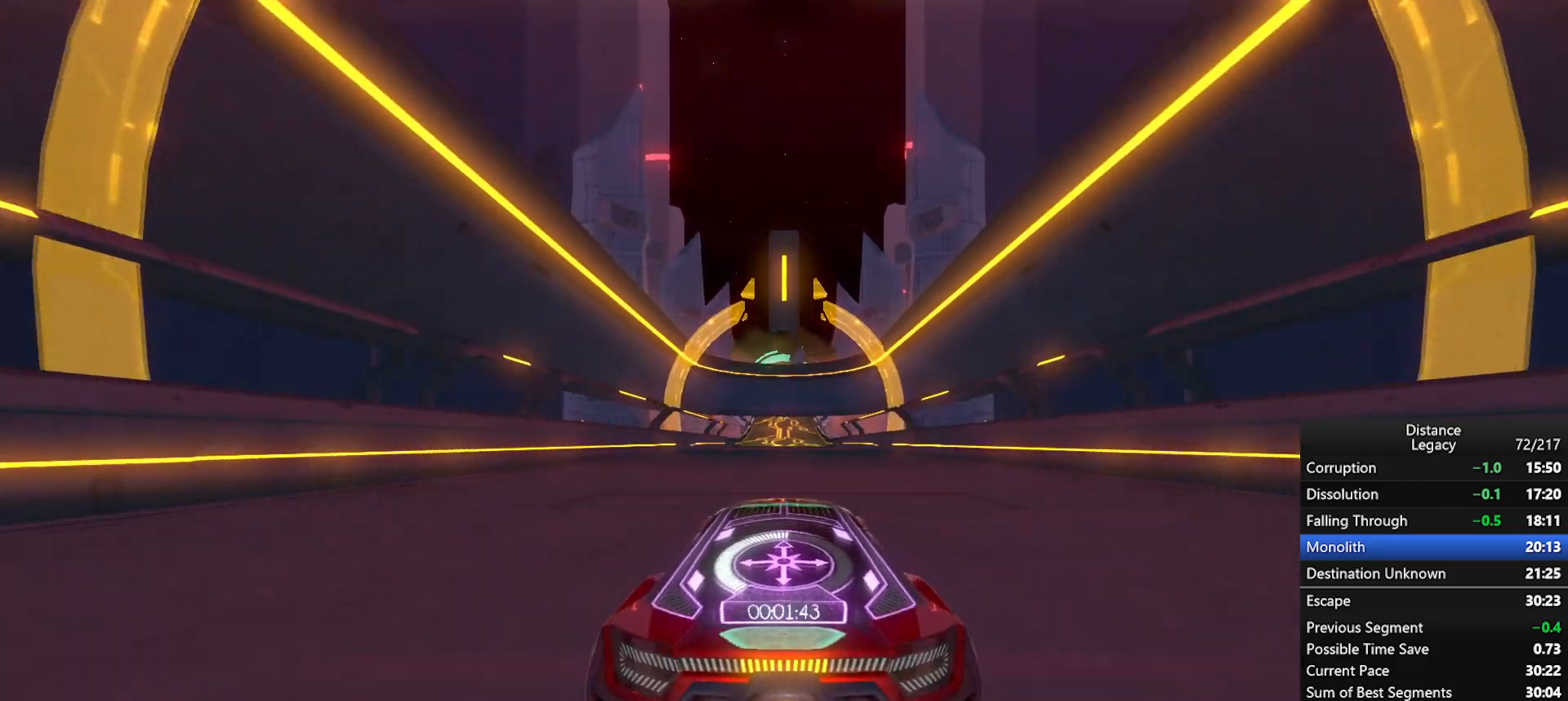
{"buttons": ["R1"], "left_stick": "center", "right_stick": "center", "events": []}
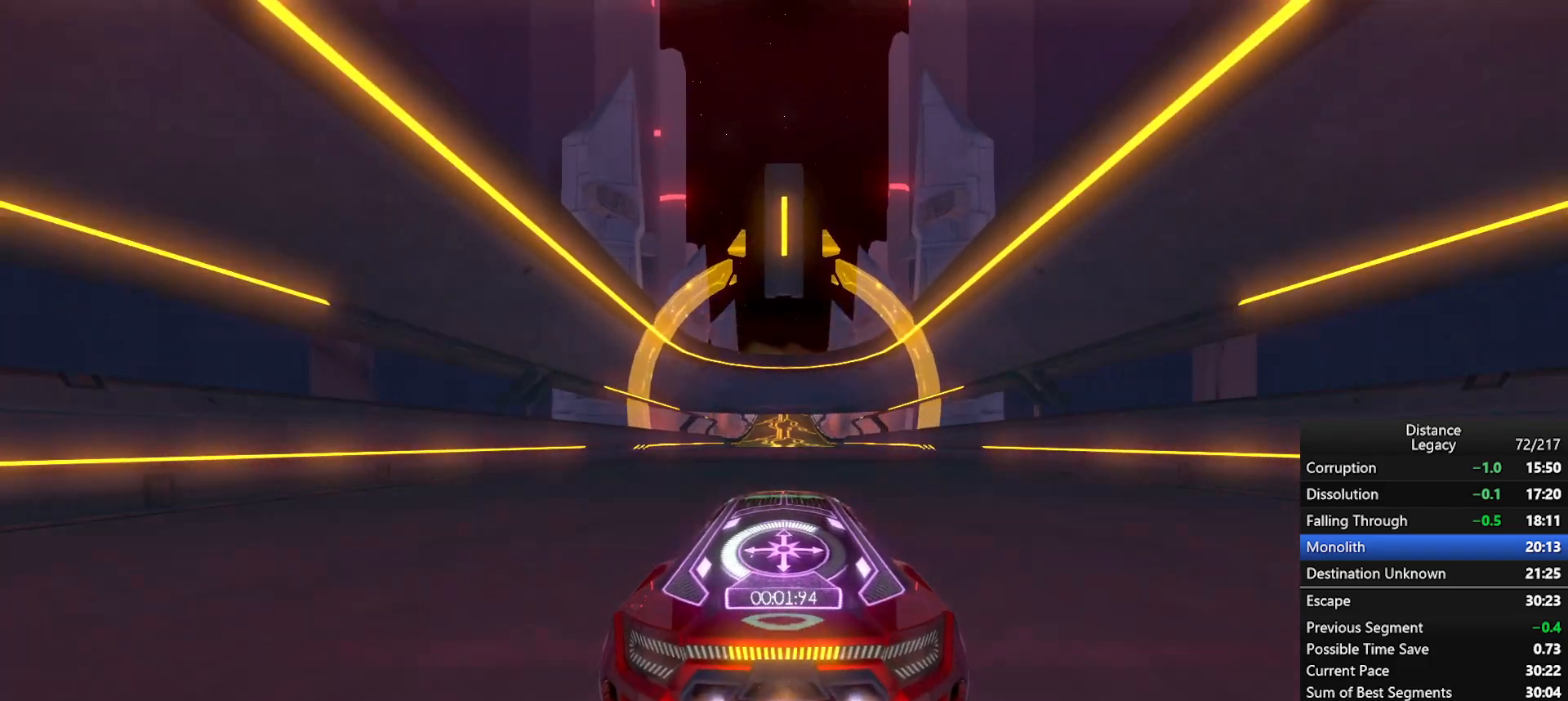
{"buttons": ["R1"], "left_stick": "center", "right_stick": "center", "events": []}
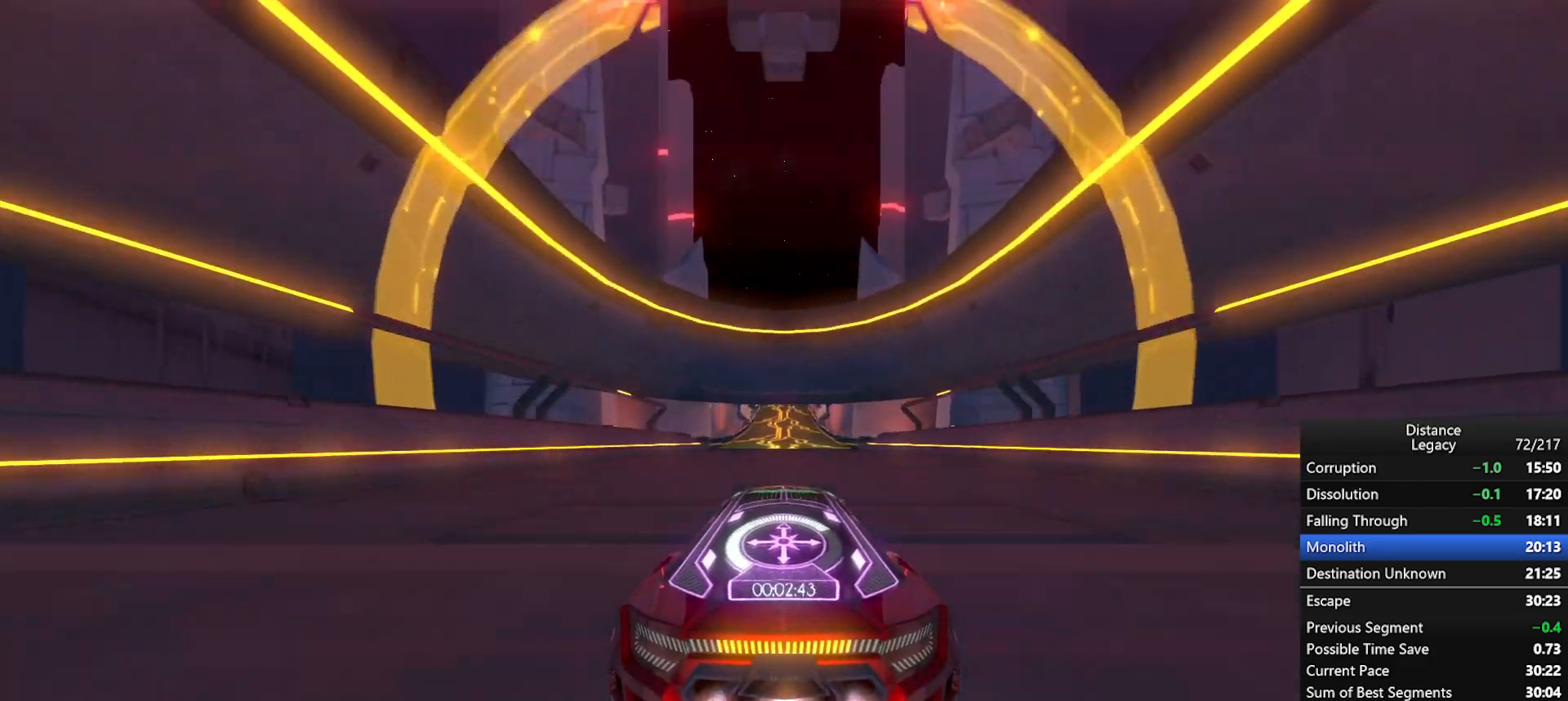
{"buttons": ["R1"], "left_stick": "center", "right_stick": "center", "events": []}
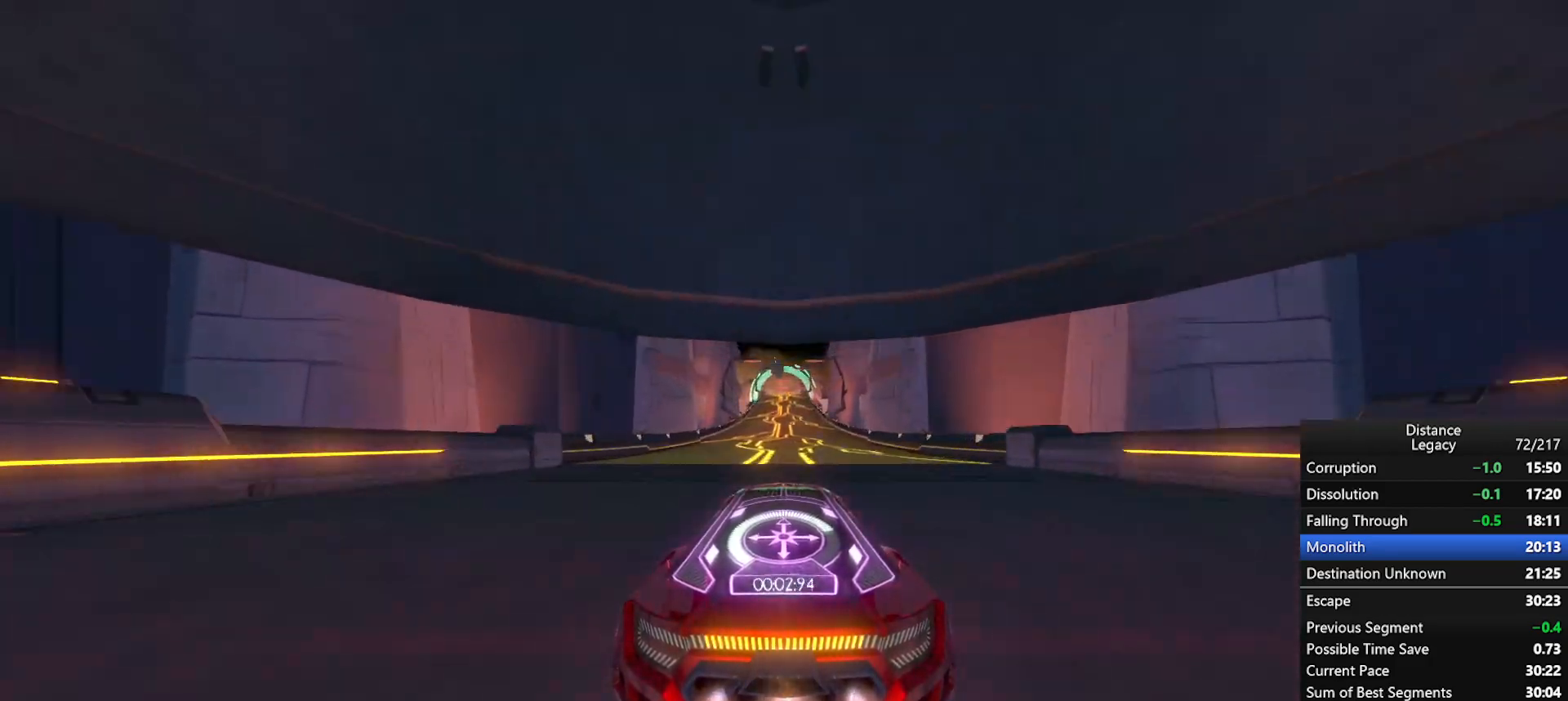
{"buttons": ["R1"], "left_stick": "center", "right_stick": "center", "events": []}
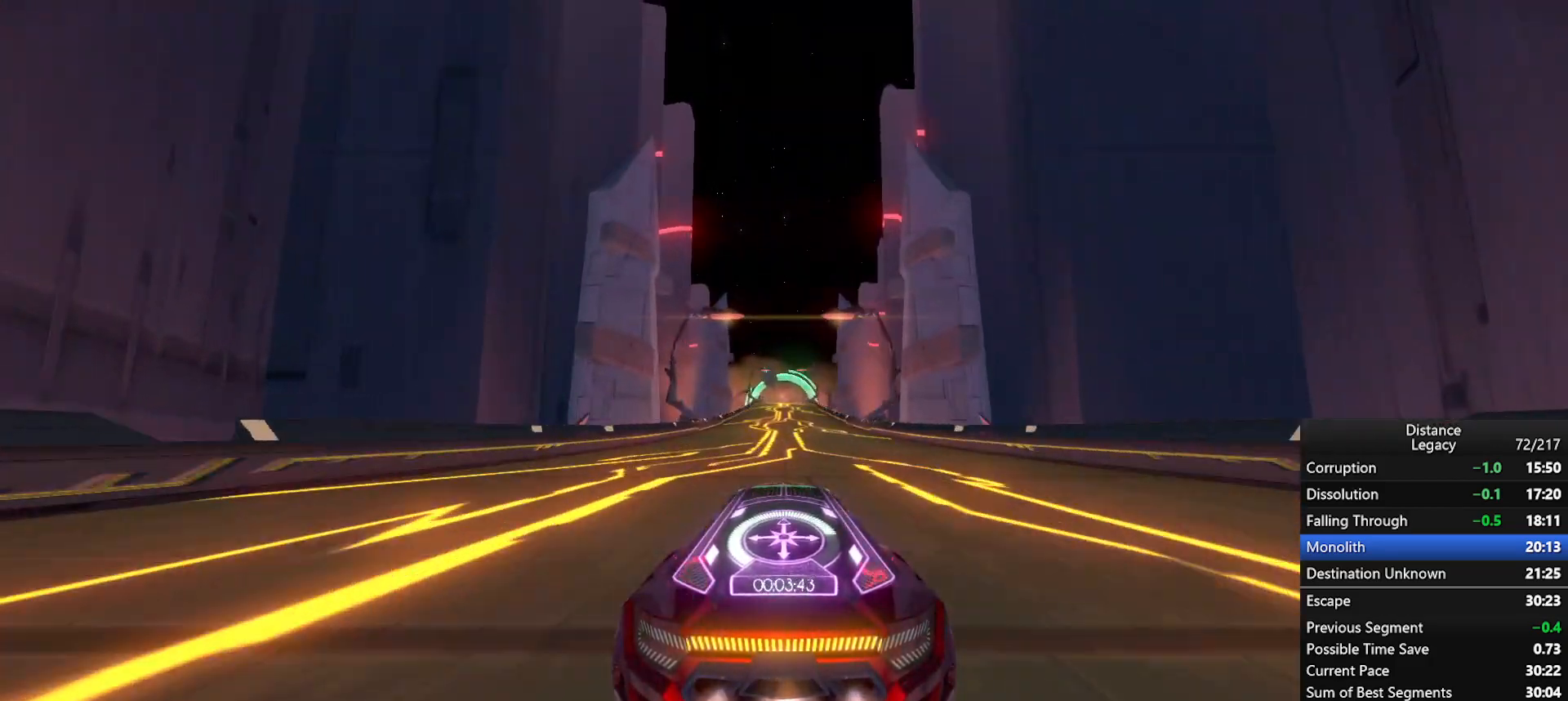
{"buttons": ["R1"], "left_stick": "center", "right_stick": "center", "events": []}
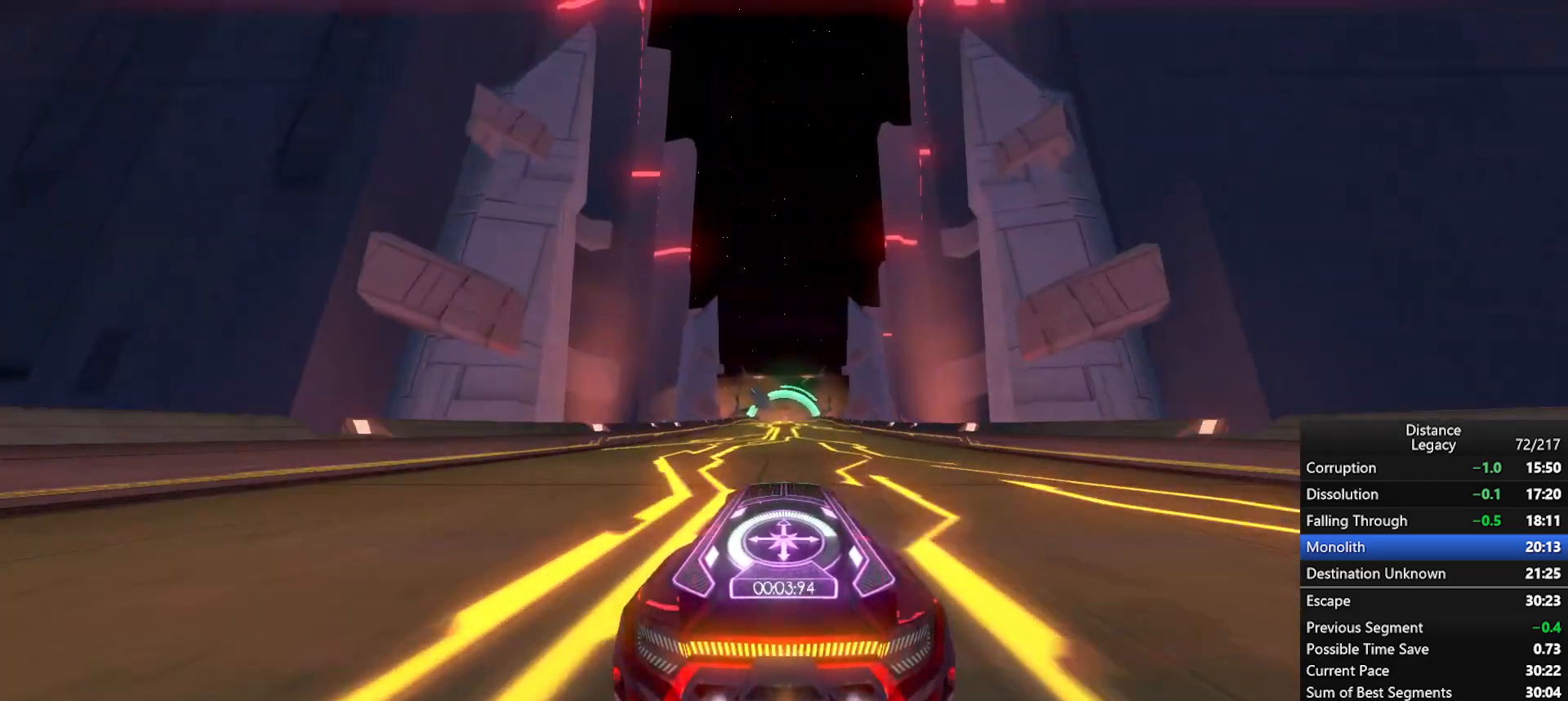
{"buttons": ["R1"], "left_stick": "center", "right_stick": "center", "events": []}
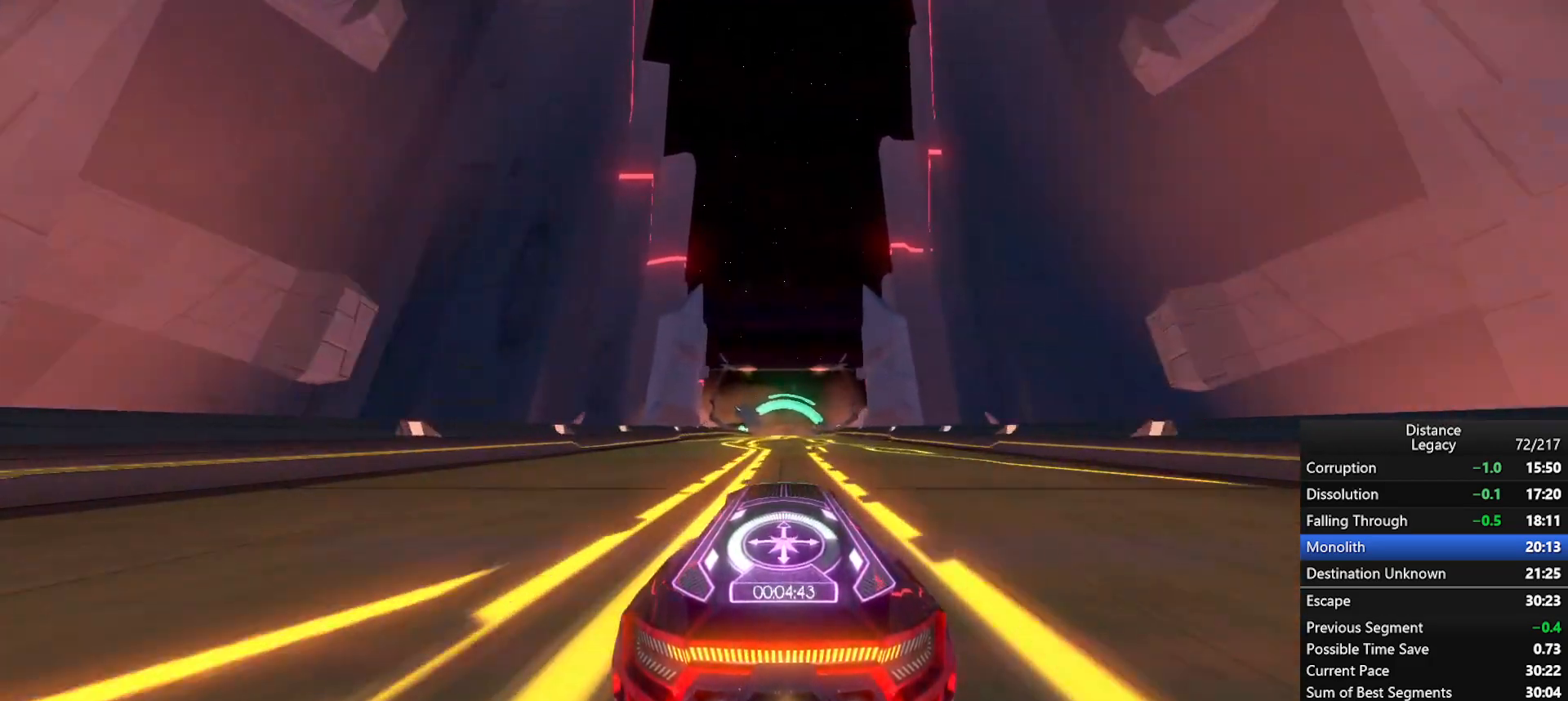
{"buttons": ["R1"], "left_stick": "center", "right_stick": "center", "events": []}
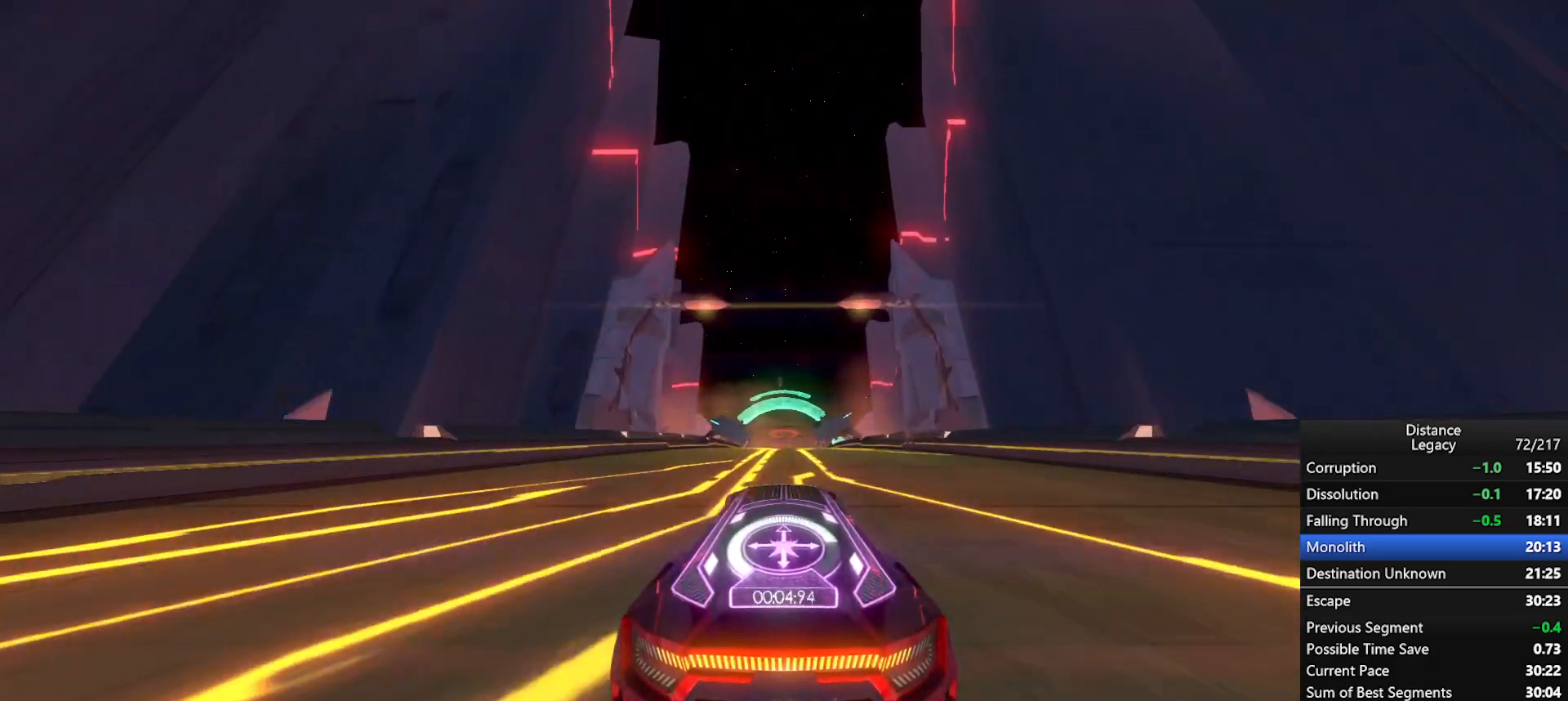
{"buttons": ["R1"], "left_stick": "center", "right_stick": "center", "events": []}
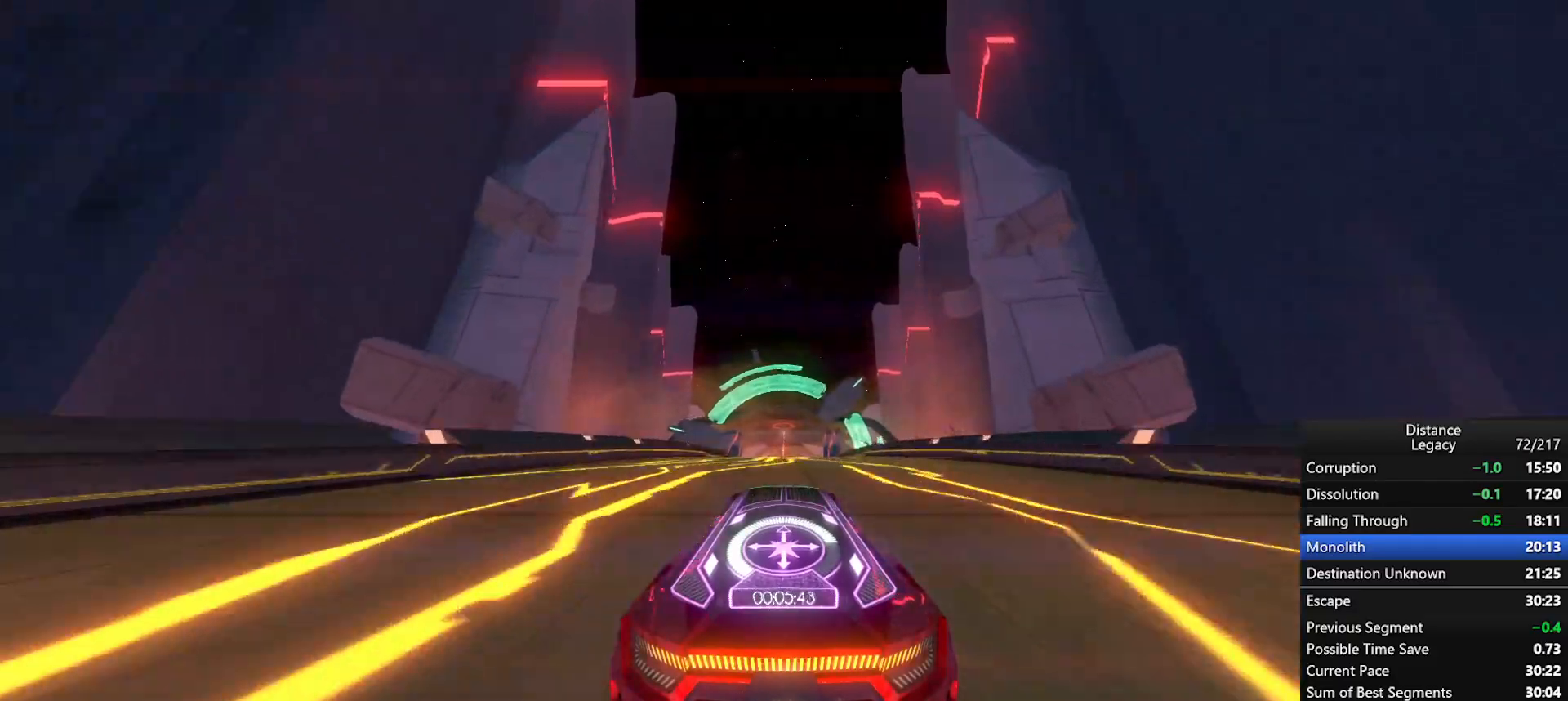
{"buttons": ["R1"], "left_stick": "center", "right_stick": "center", "events": []}
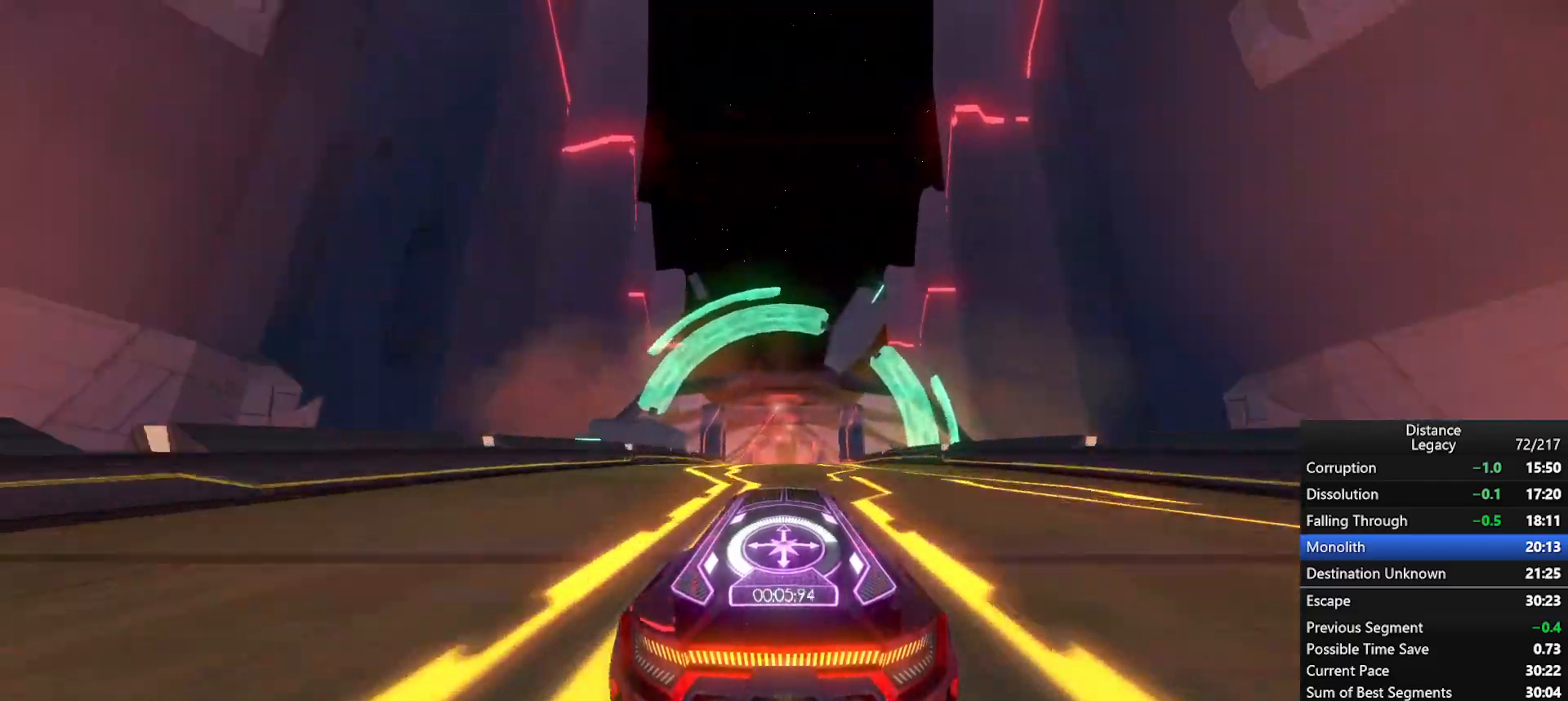
{"buttons": ["R1"], "left_stick": "center", "right_stick": "center", "events": []}
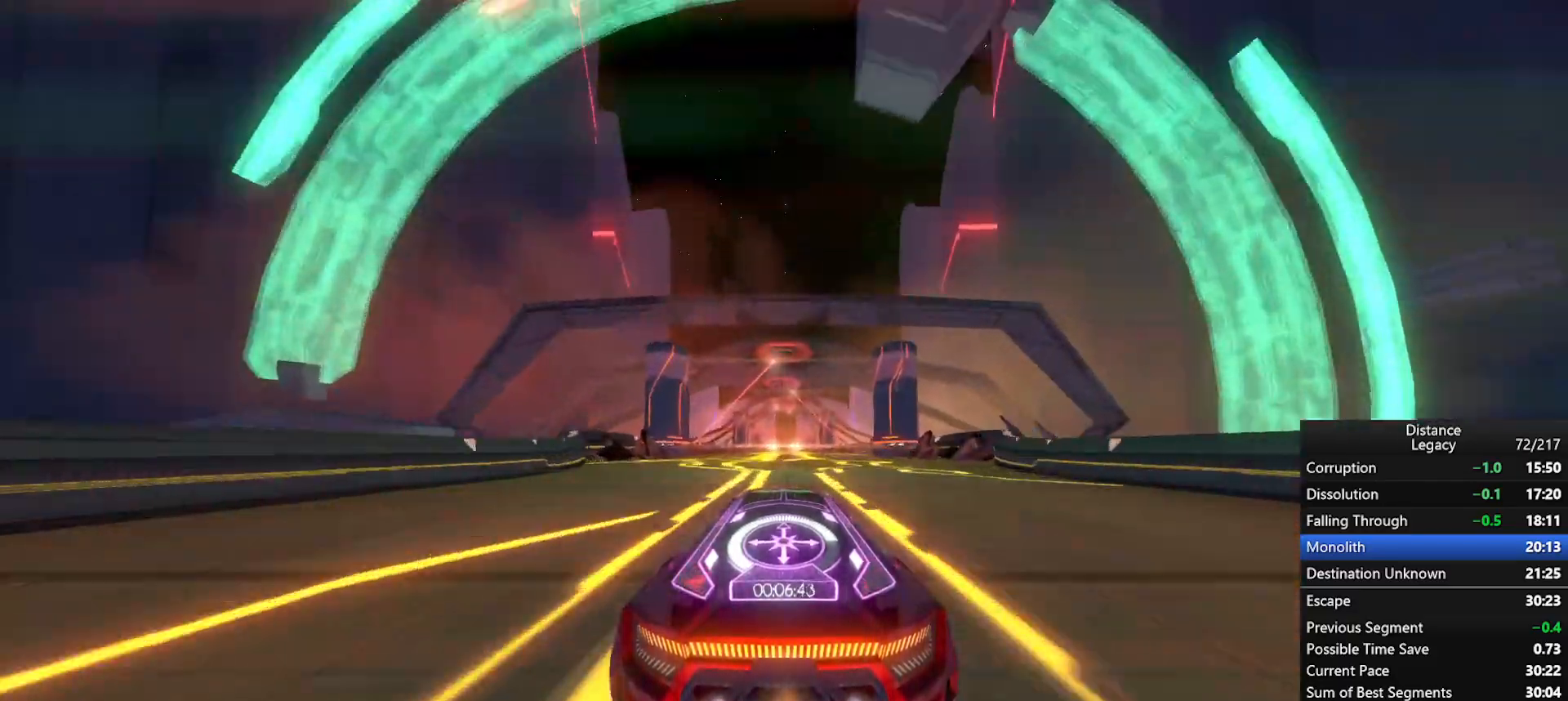
{"buttons": ["R1"], "left_stick": "center", "right_stick": "center", "events": []}
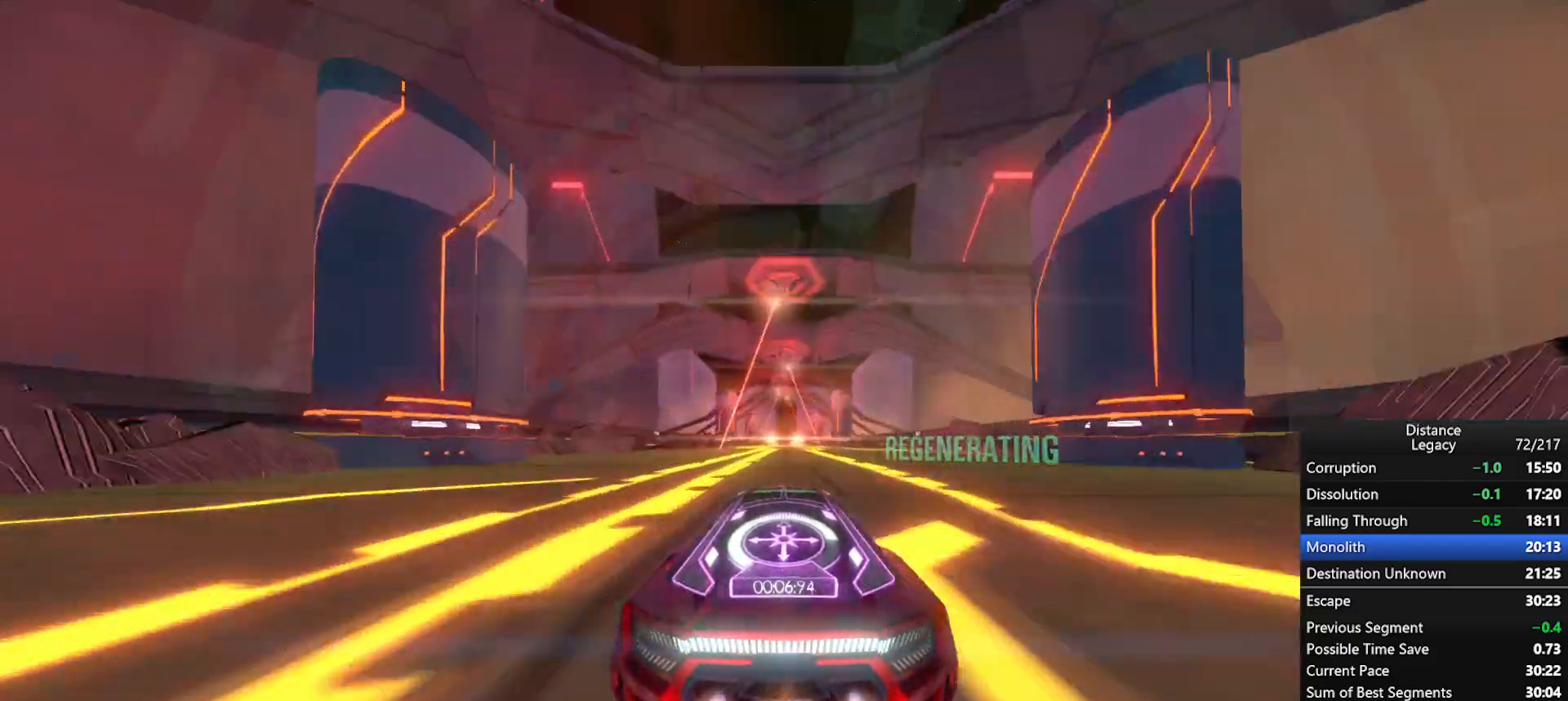
{"buttons": ["R1"], "left_stick": "center", "right_stick": "center", "events": []}
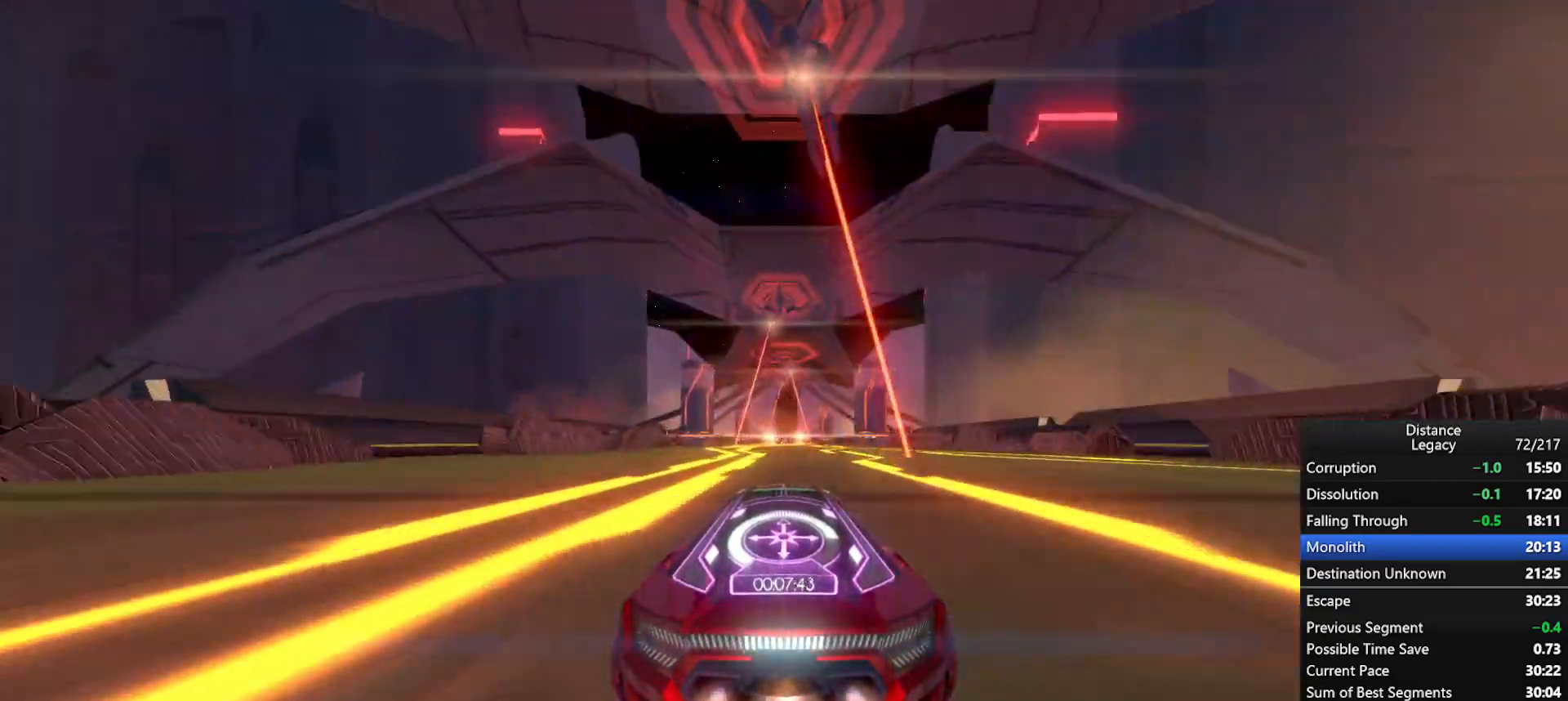
{"buttons": ["R1"], "left_stick": "center", "right_stick": "center", "events": []}
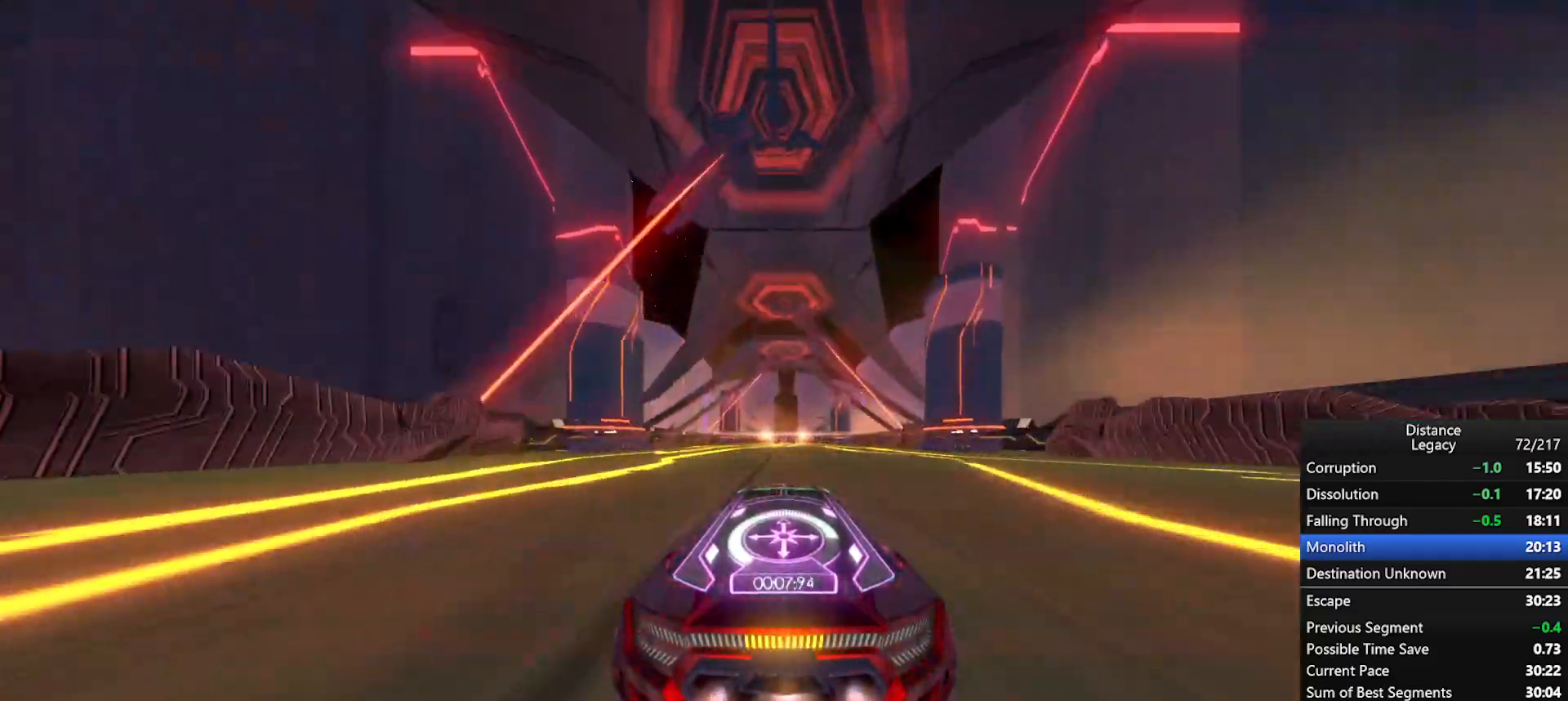
{"buttons": ["R1"], "left_stick": "center", "right_stick": "center", "events": []}
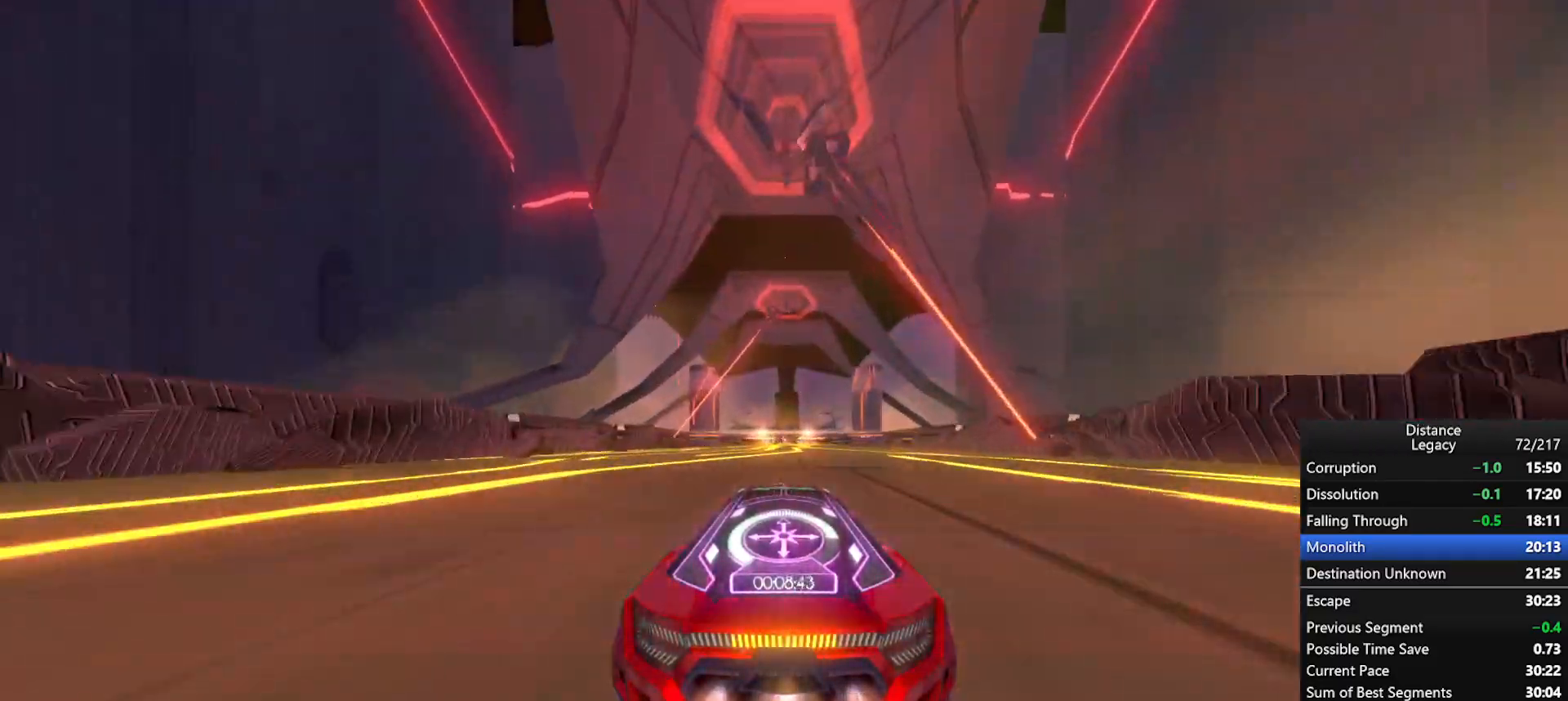
{"buttons": ["R1"], "left_stick": "center", "right_stick": "center", "events": []}
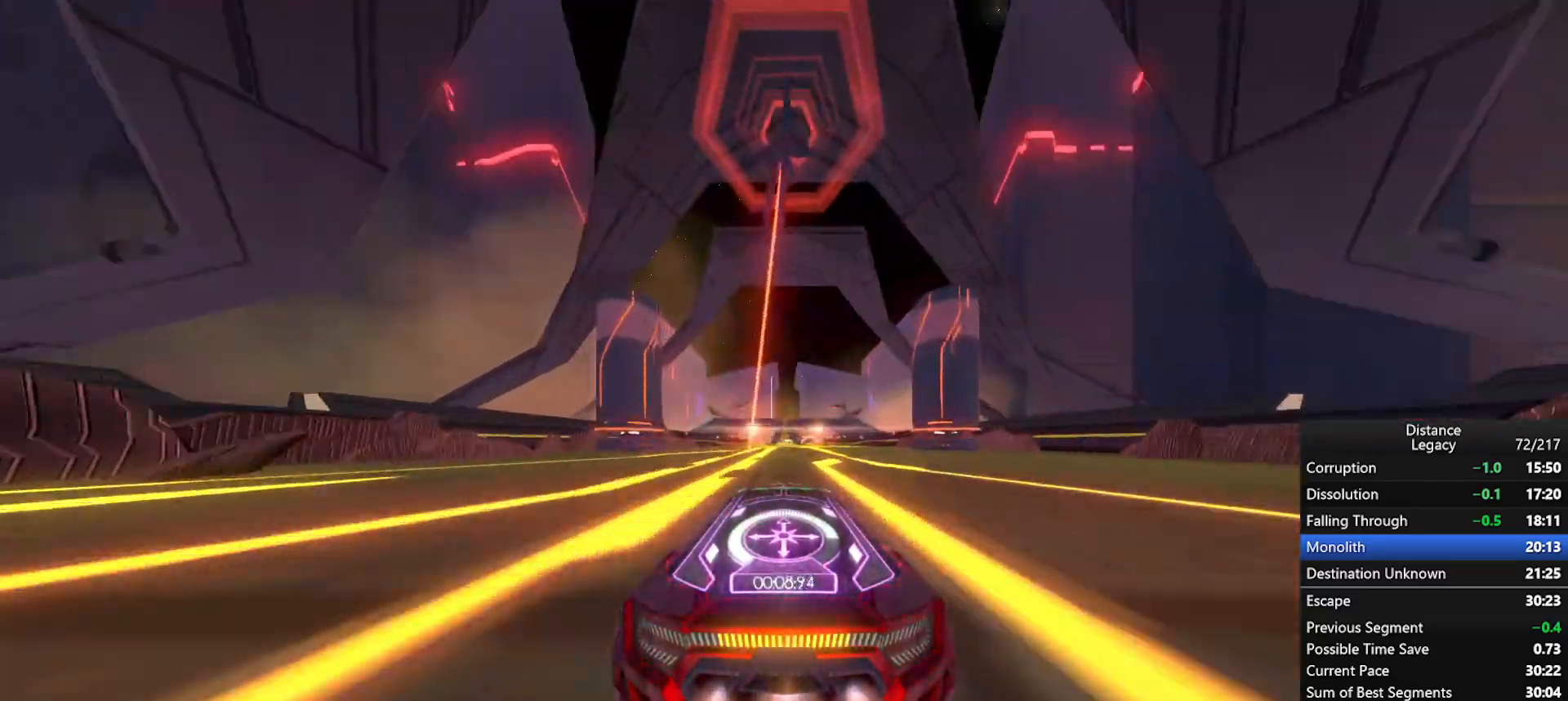
{"buttons": ["R1"], "left_stick": "center", "right_stick": "center", "events": []}
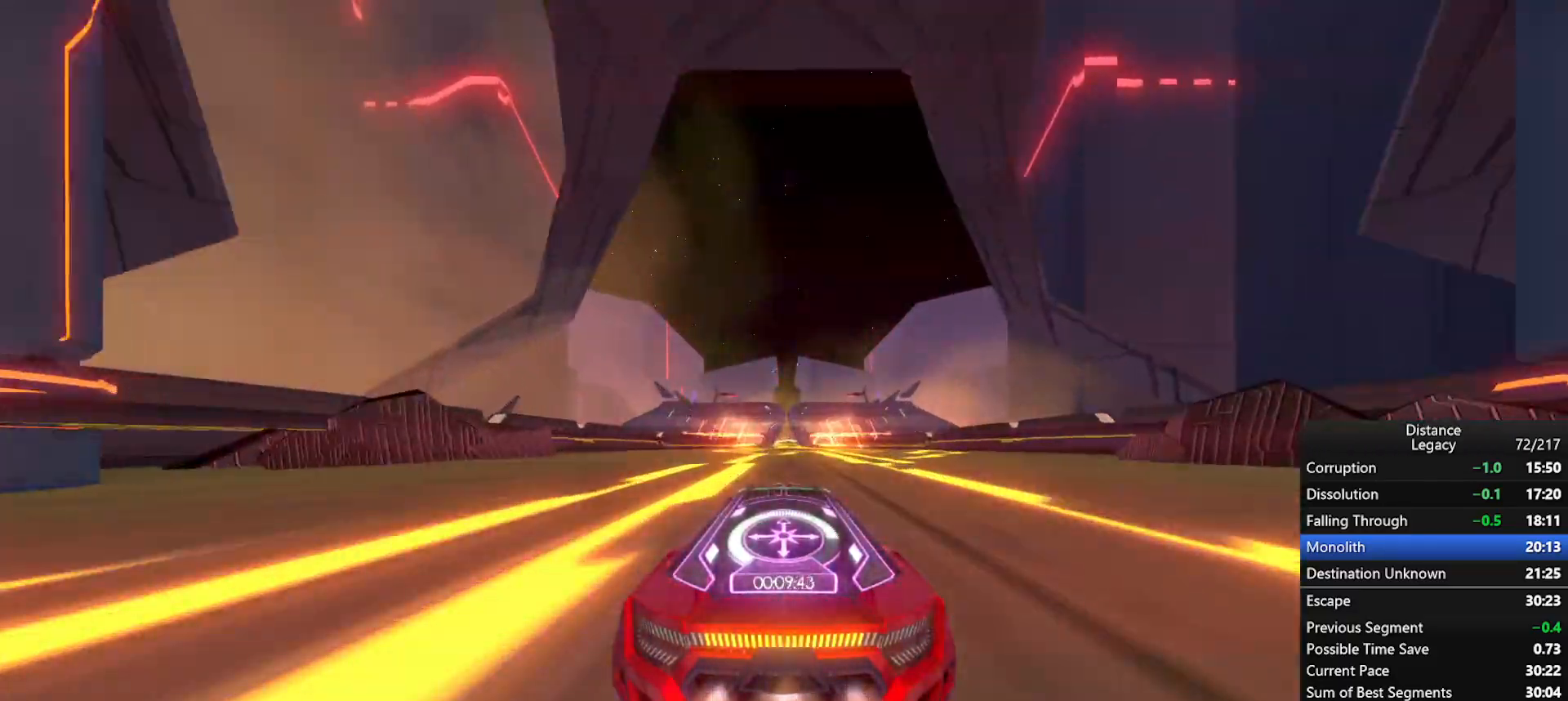
{"buttons": ["R1"], "left_stick": "center", "right_stick": "center", "events": []}
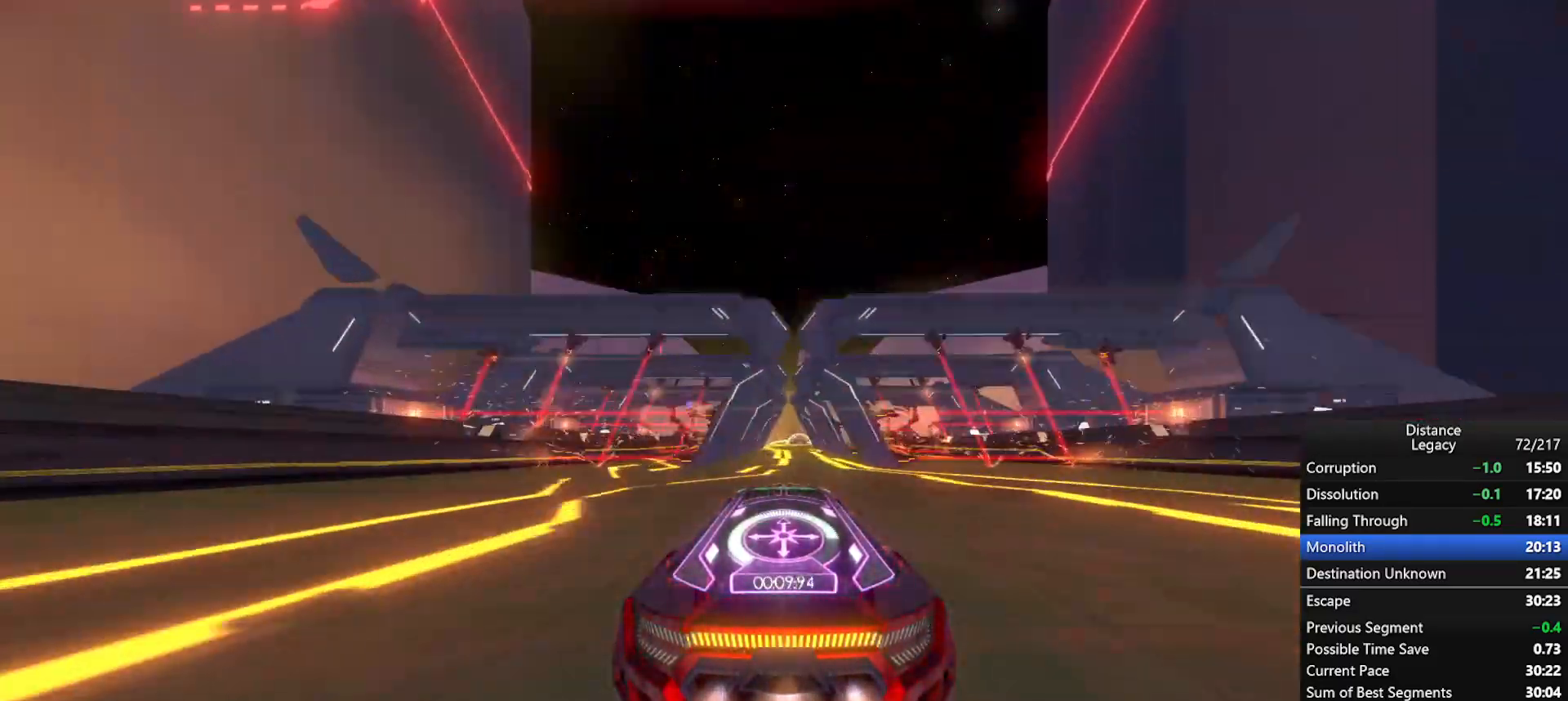
{"buttons": ["R1"], "left_stick": "center", "right_stick": "center", "events": []}
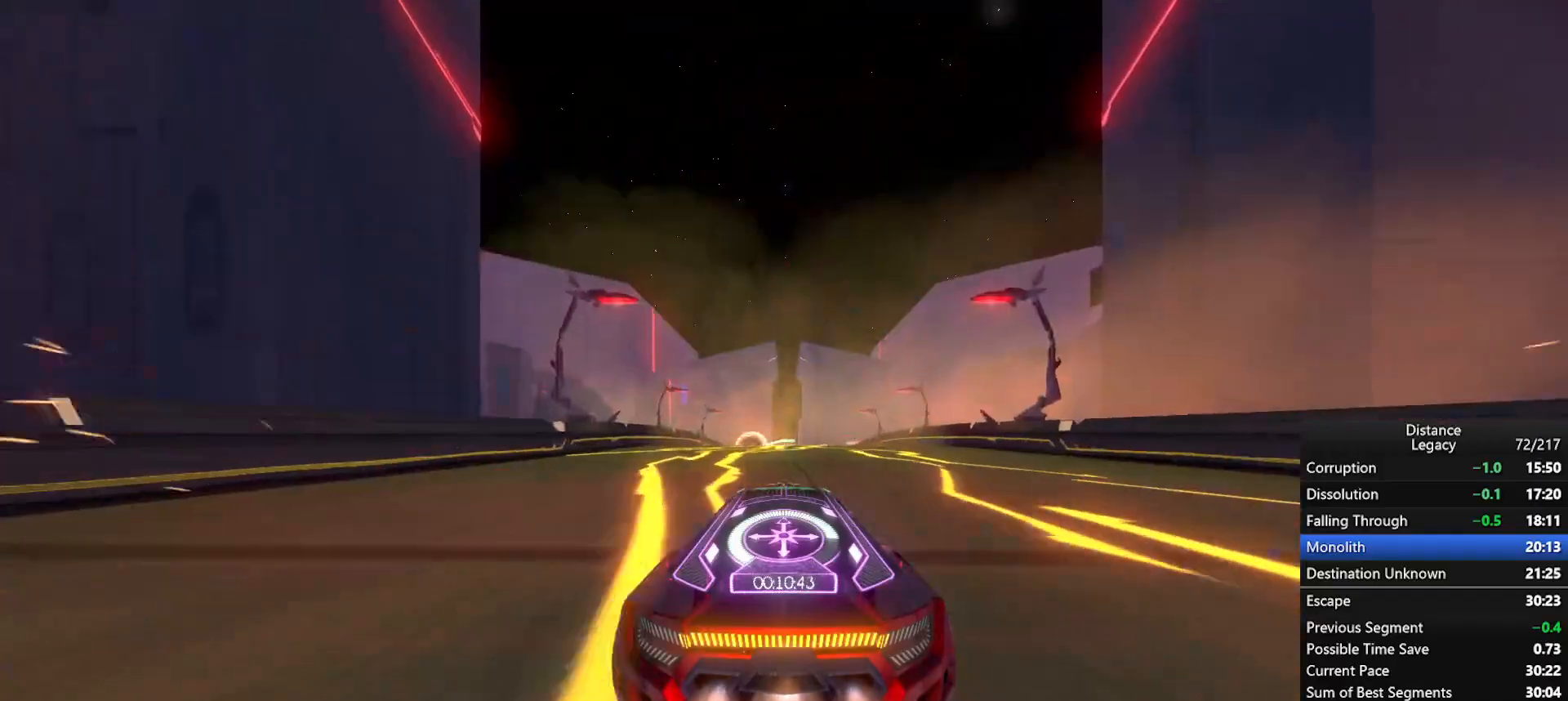
{"buttons": ["R1"], "left_stick": "center", "right_stick": "center", "events": []}
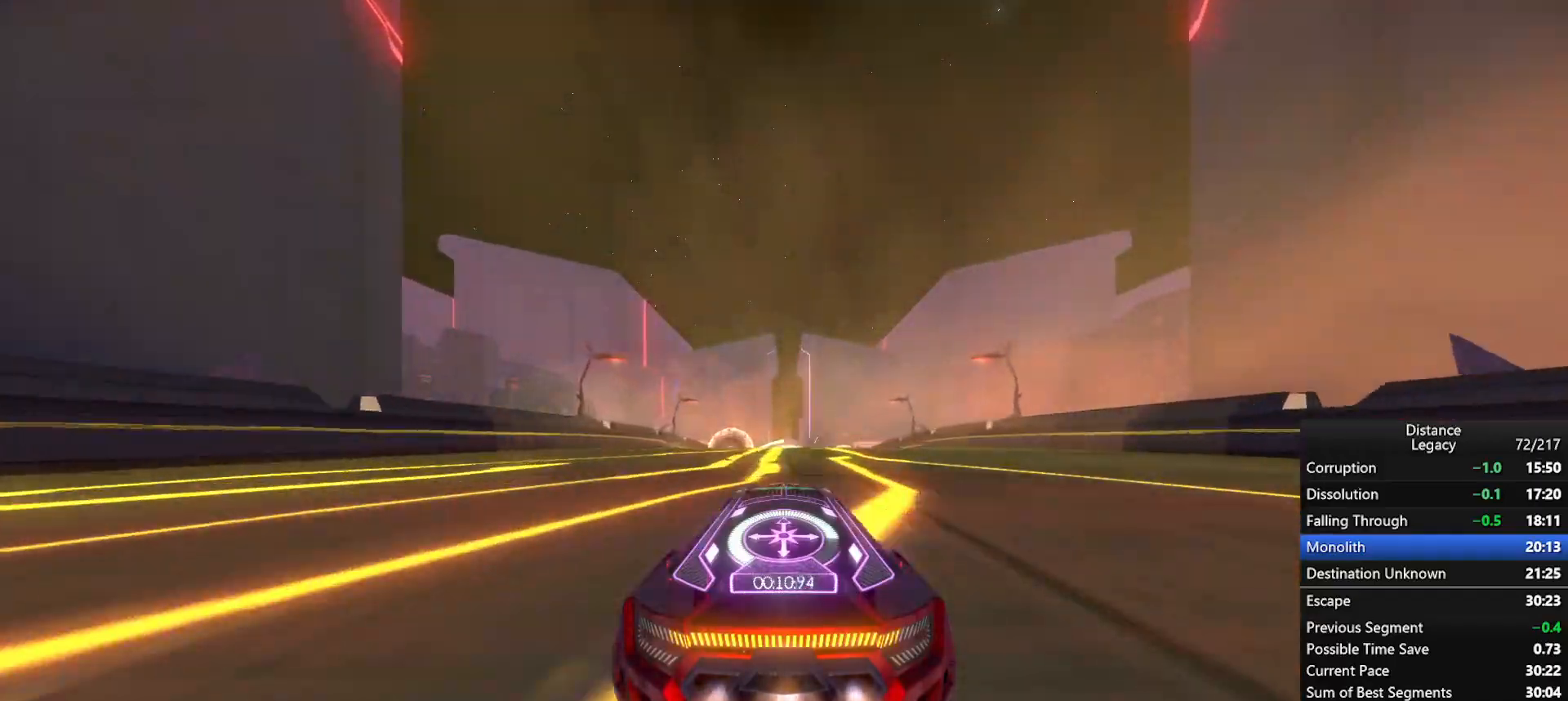
{"buttons": ["R1"], "left_stick": "up-right", "right_stick": "center", "events": [[233, "left_stick", "up-right"], [367, "left_stick", "center"], [450, "left_stick", "up-right"]]}
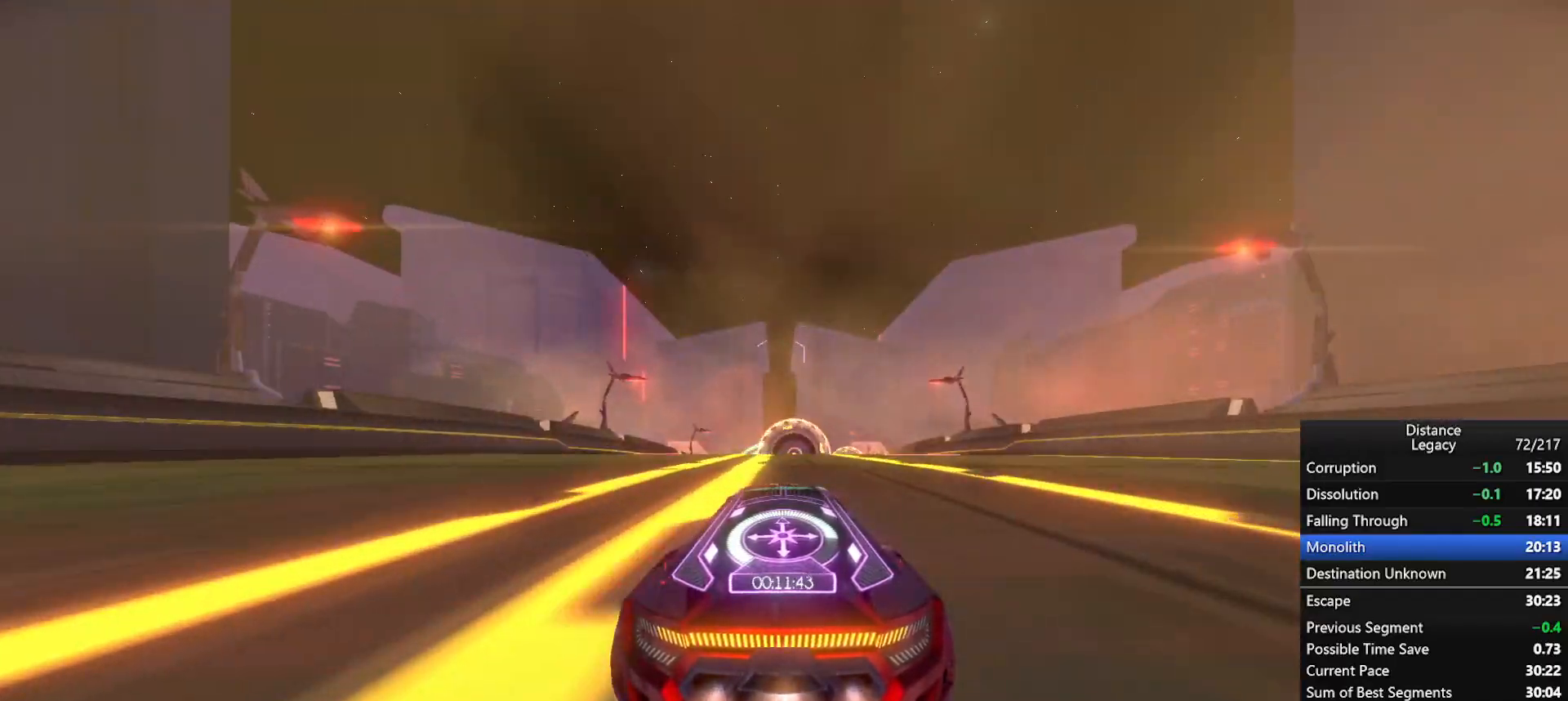
{"buttons": ["R1"], "left_stick": "up-right", "right_stick": "center", "events": [[83, "left_stick", "center"], [200, "left_stick", "up-right"], [333, "left_stick", "center"], [467, "left_stick", "up-right"]]}
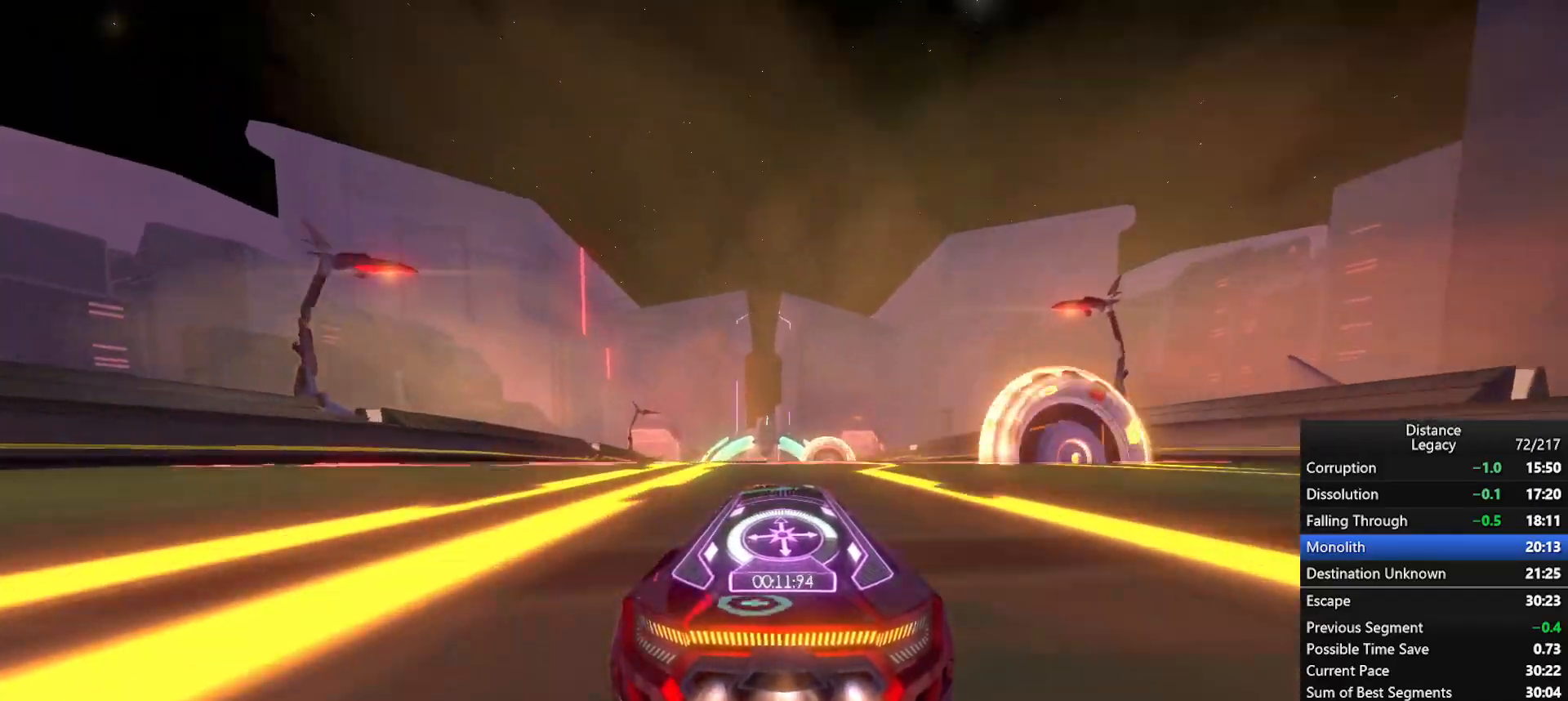
{"buttons": ["R1"], "left_stick": "center", "right_stick": "center", "events": [[100, "left_stick", "center"]]}
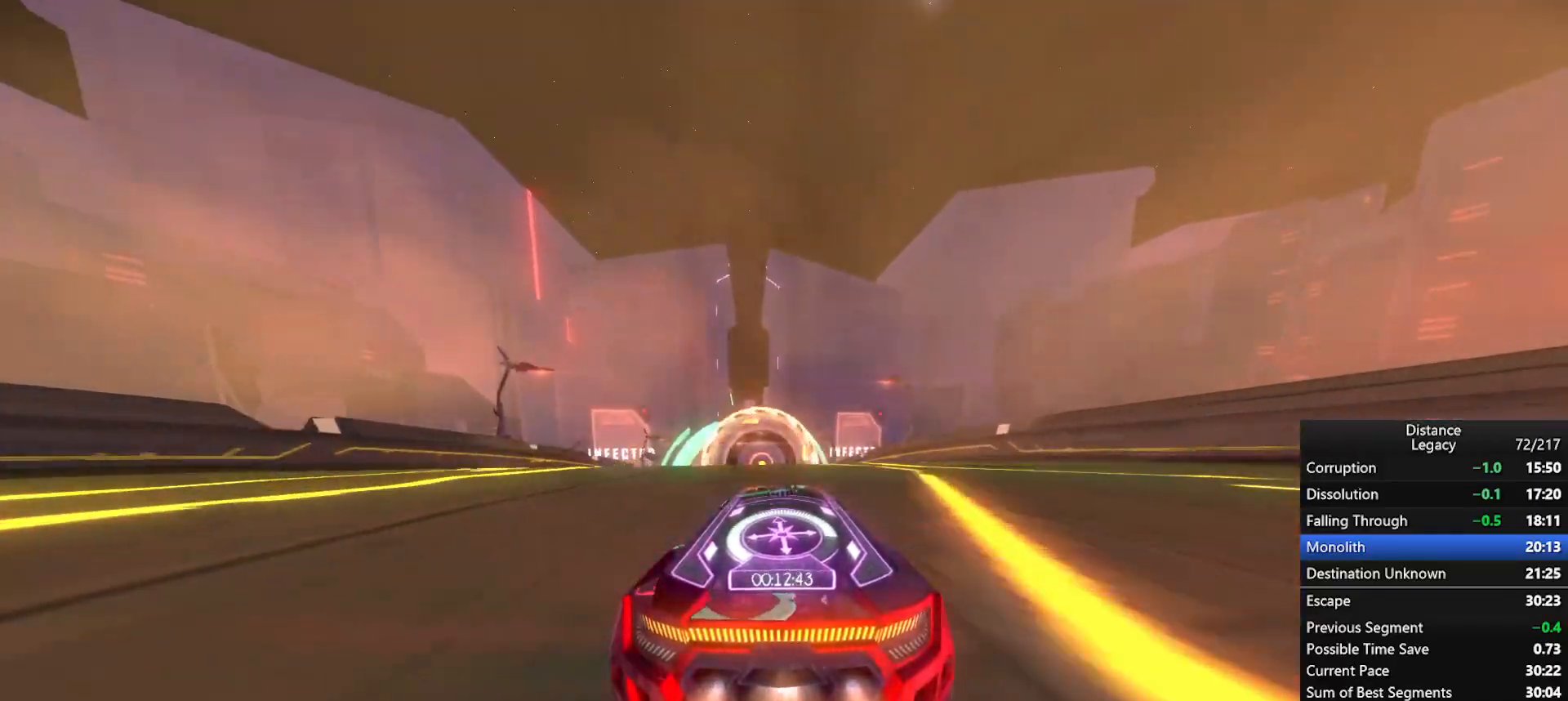
{"buttons": ["R1"], "left_stick": "center", "right_stick": "center", "events": [[200, "left_stick", "down-left"], [367, "left_stick", "center"]]}
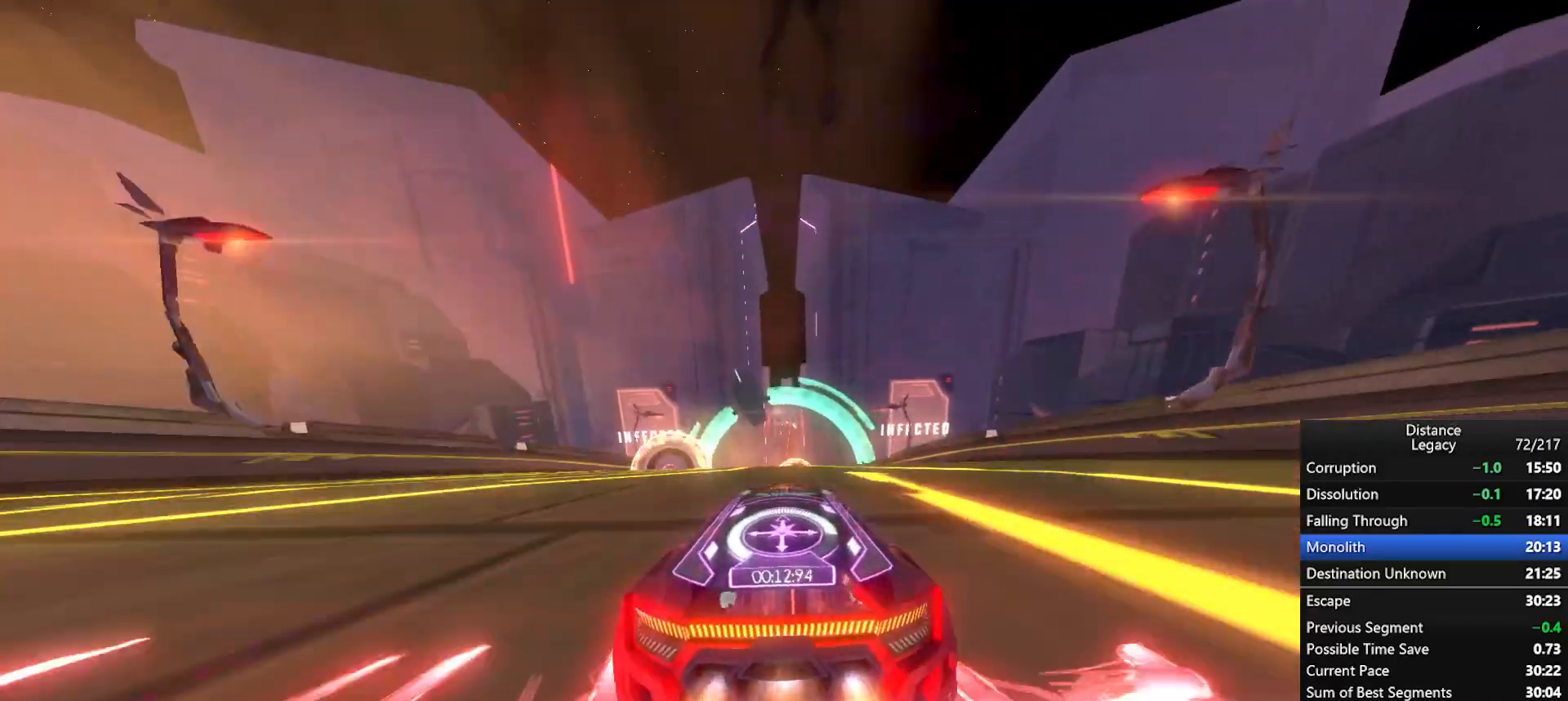
{"buttons": ["R1"], "left_stick": "center", "right_stick": "center", "events": []}
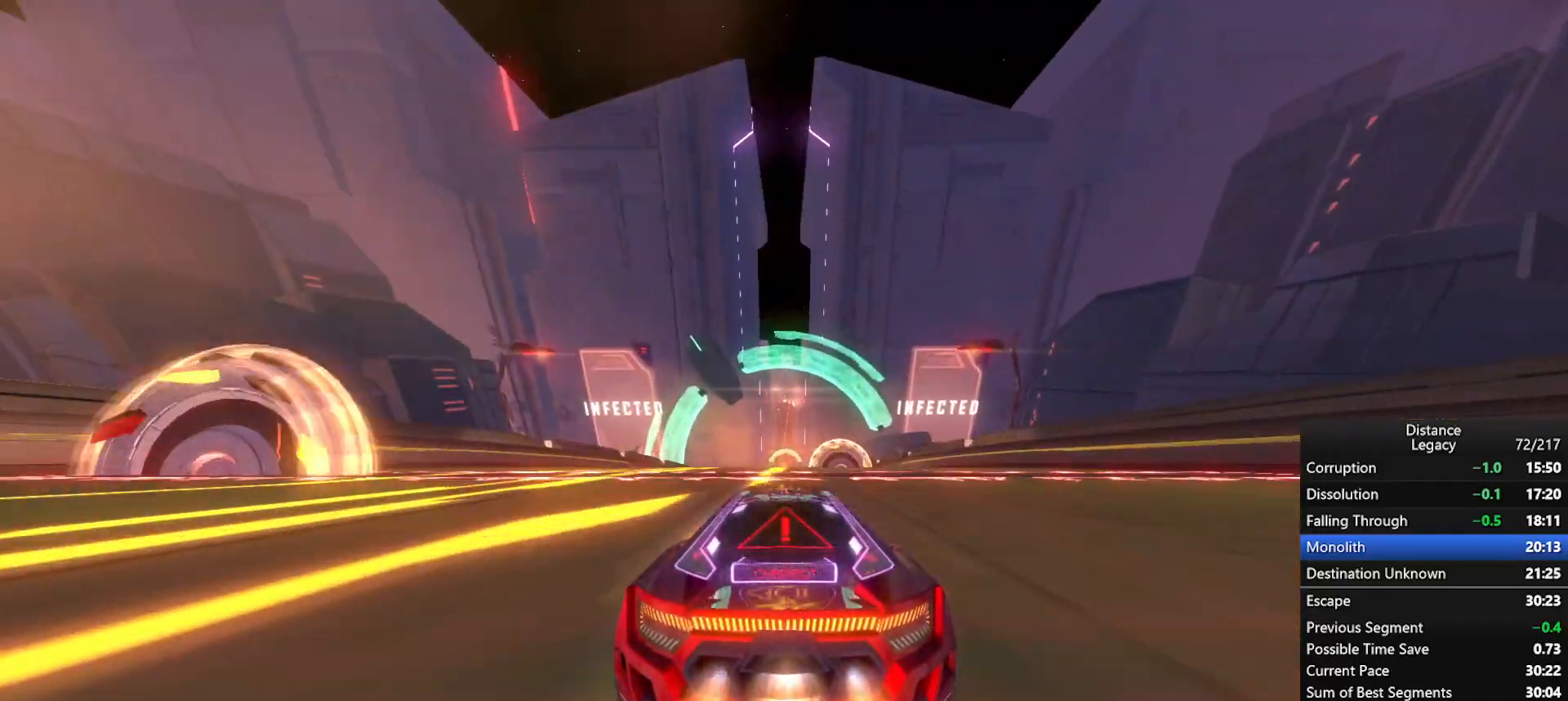
{"buttons": ["X", "R1"], "left_stick": "down", "right_stick": "left", "events": [[233, "X", "down"], [317, "X", "up"], [383, "left_stick", "down"], [400, "X", "down"], [400, "right_stick", "left"]]}